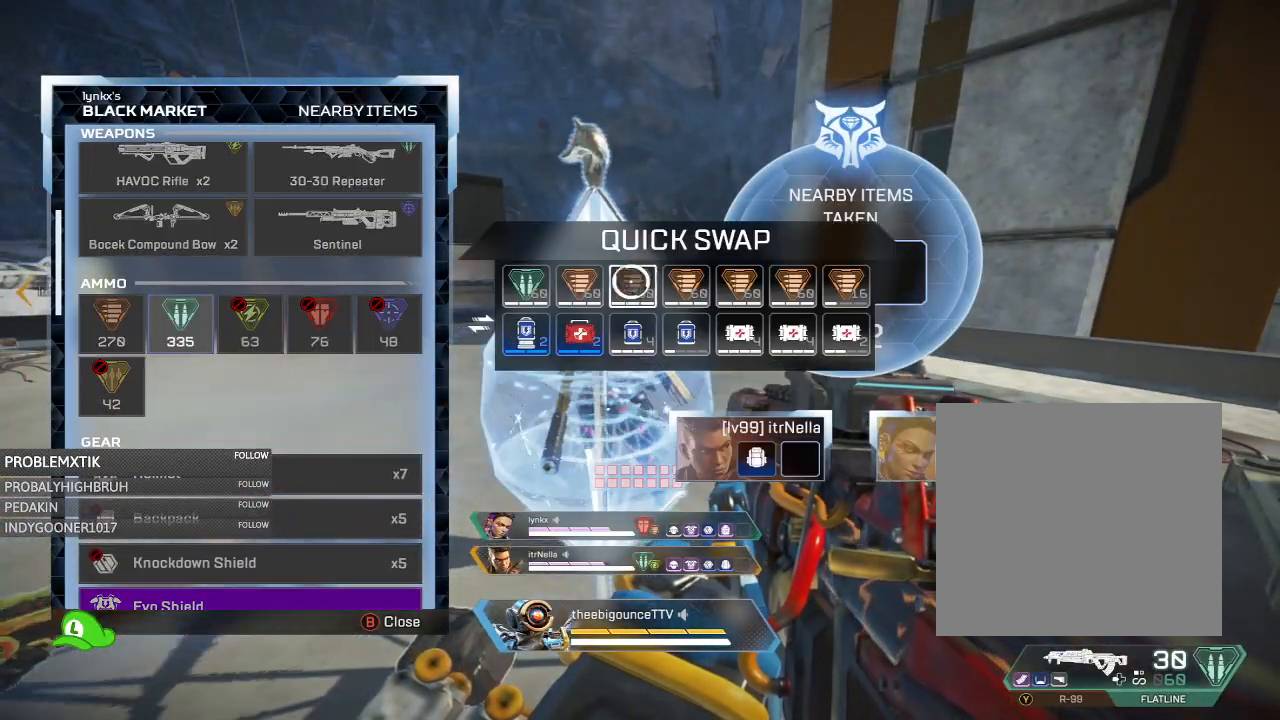
Gameplay with a controller (Xbox layout); each line is a JSON object with the inputs held at the frame after it. "events" lists button and stick changes between this image and that frame as [ms after this image, input, new state], when the widget could be followed in between.
{"buttons": [], "left_stick": "left", "right_stick": "center", "events": [[300, "left_stick", "center"], [350, "A", "down"], [417, "A", "up"], [417, "left_stick", "left"]]}
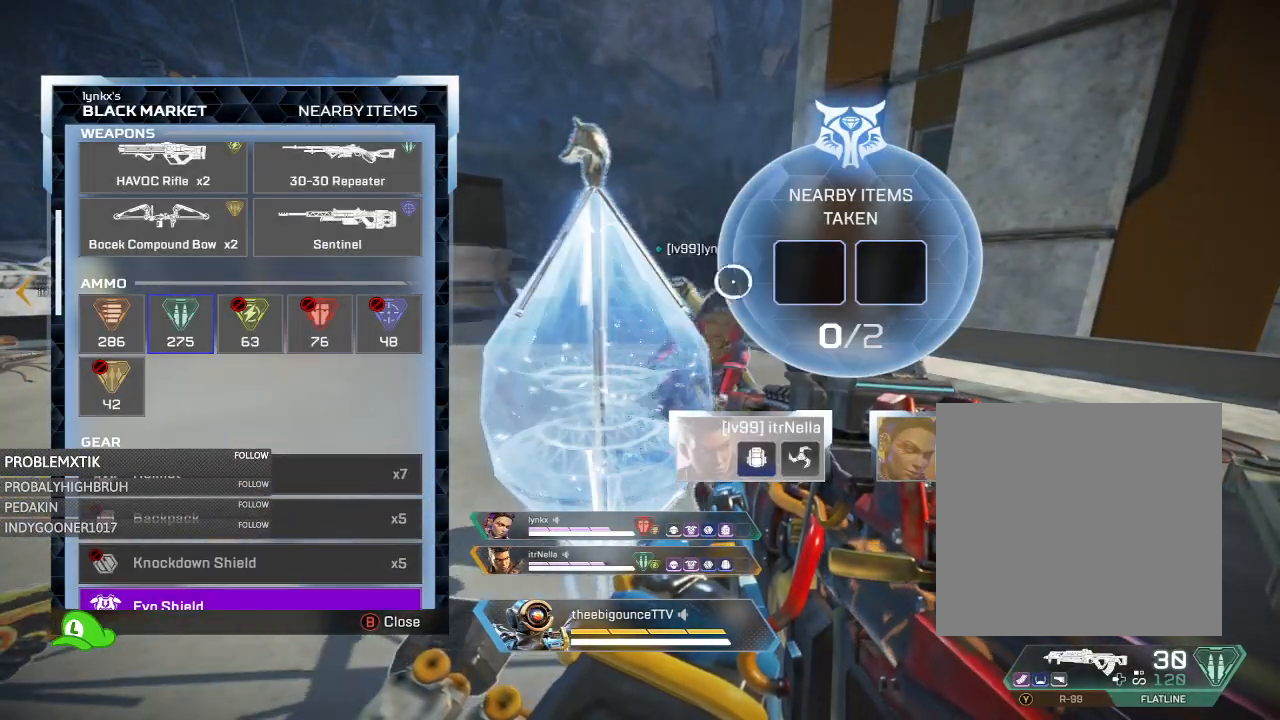
{"buttons": [], "left_stick": "left", "right_stick": "center", "events": []}
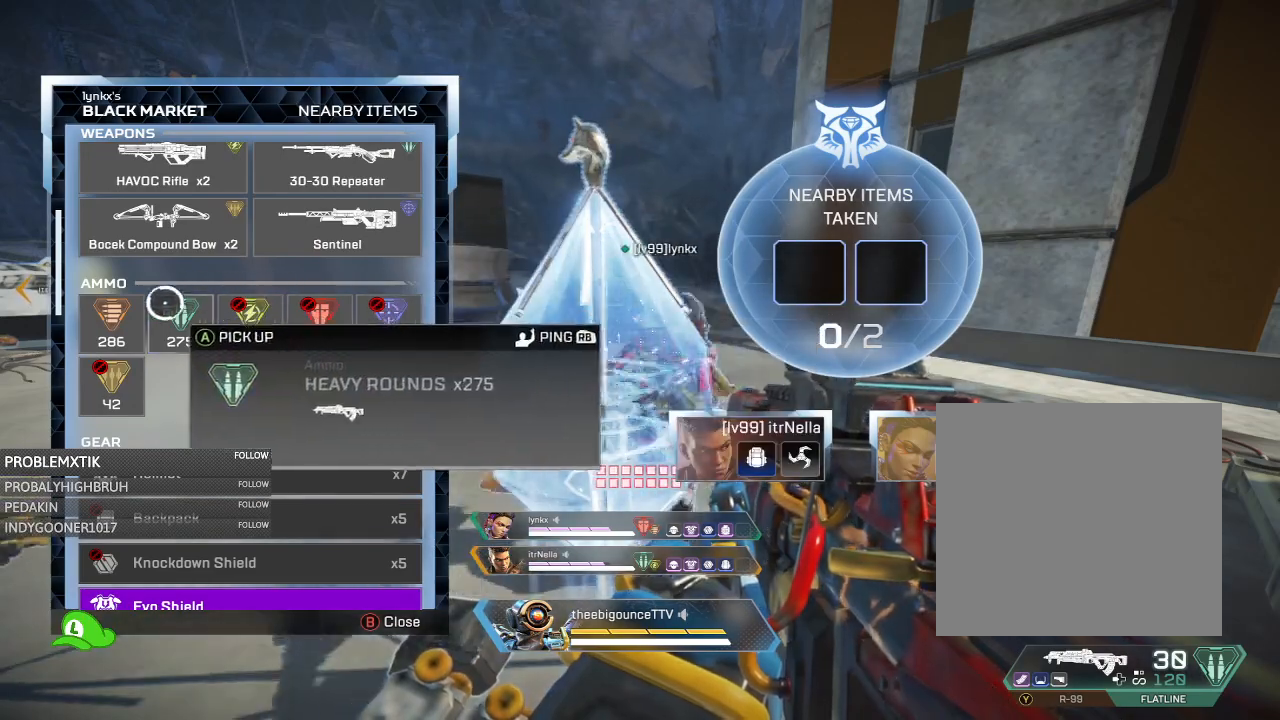
{"buttons": ["A"], "left_stick": "right", "right_stick": "center", "events": [[16, "left_stick", "center"], [66, "A", "down"], [450, "left_stick", "right"]]}
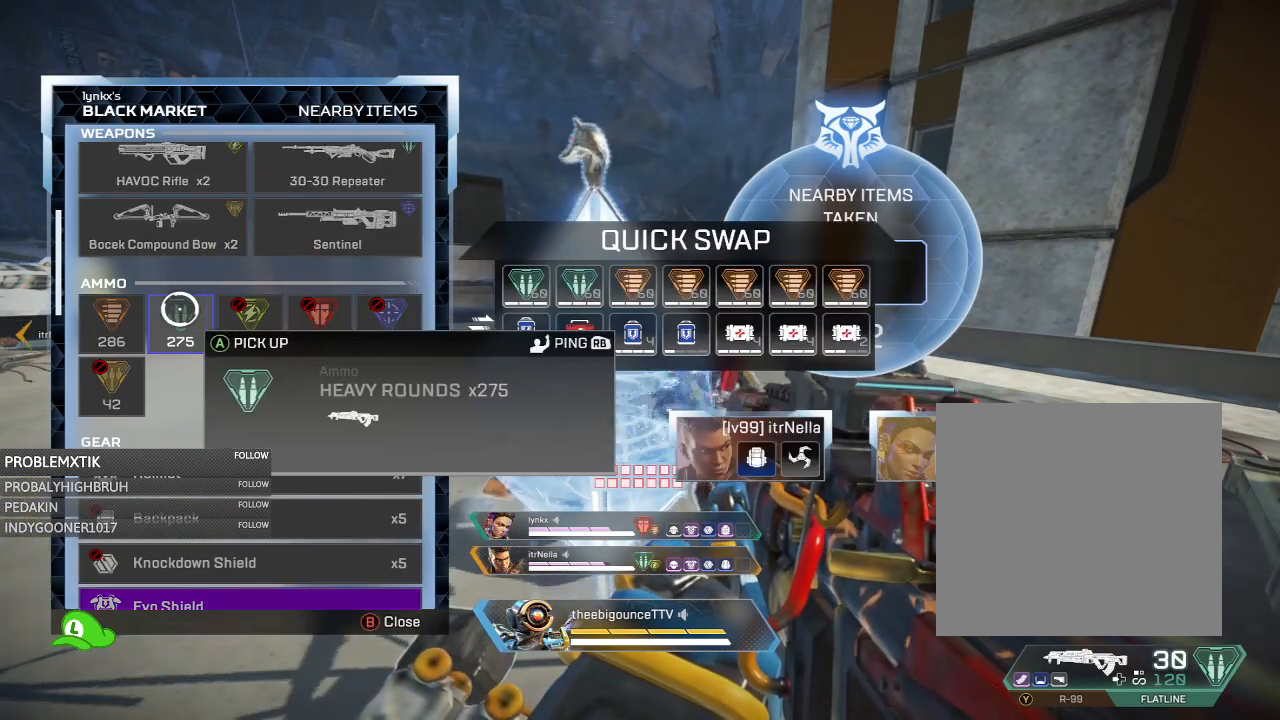
{"buttons": [], "left_stick": "right", "right_stick": "center", "events": [[100, "A", "up"]]}
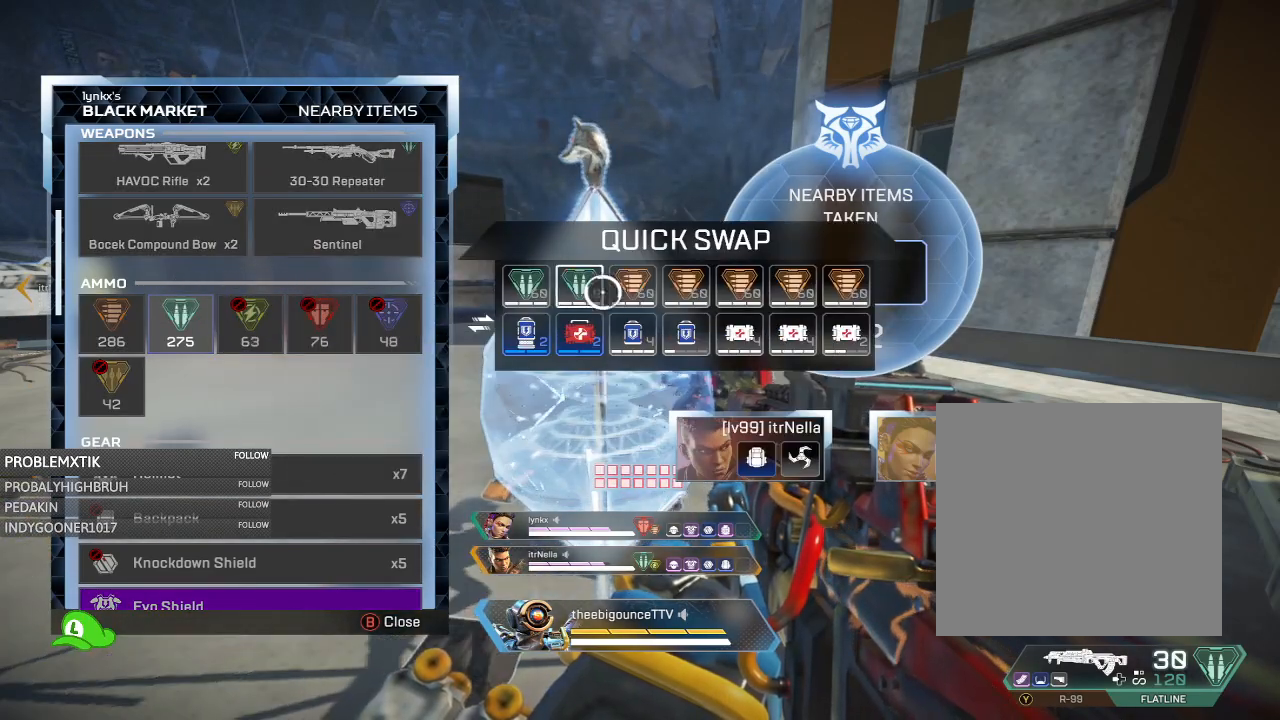
{"buttons": ["A"], "left_stick": "center", "right_stick": "center", "events": [[233, "left_stick", "center"], [333, "left_stick", "right"], [467, "left_stick", "center"], [500, "A", "down"]]}
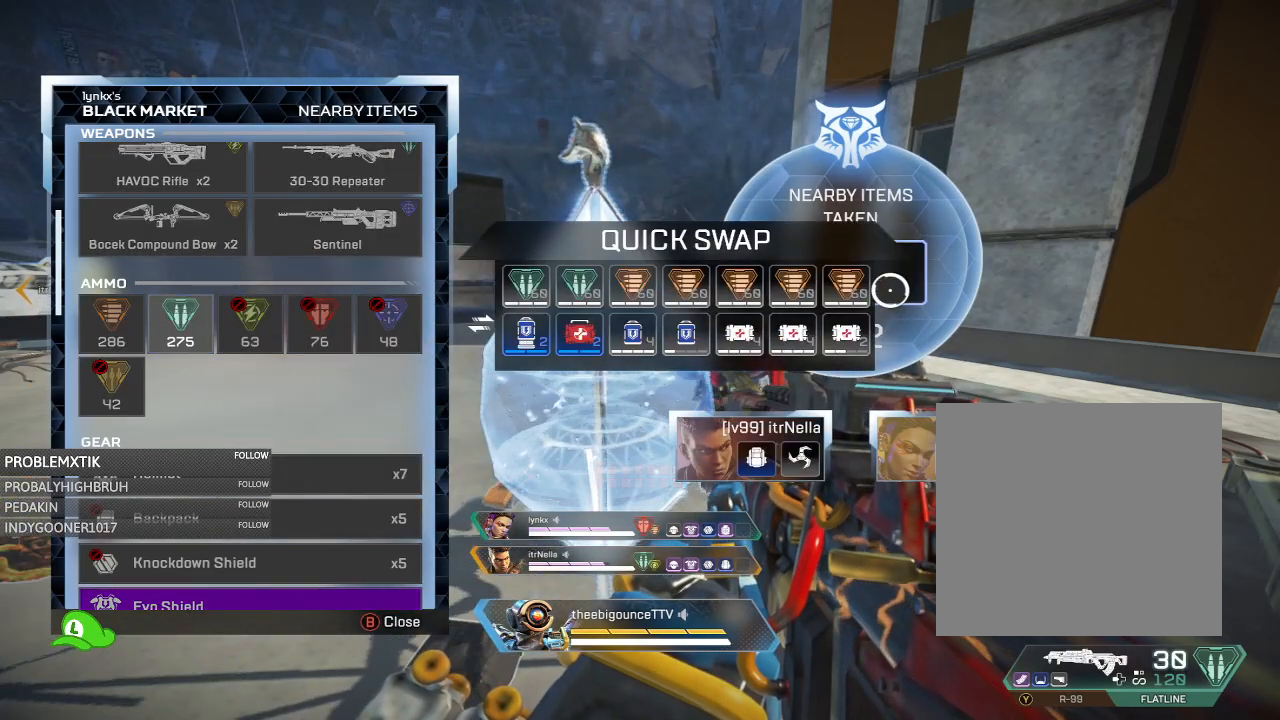
{"buttons": ["A"], "left_stick": "center", "right_stick": "center", "events": [[33, "A", "up"], [33, "left_stick", "left"], [200, "left_stick", "center"], [401, "left_stick", "right"], [467, "left_stick", "center"], [501, "A", "down"]]}
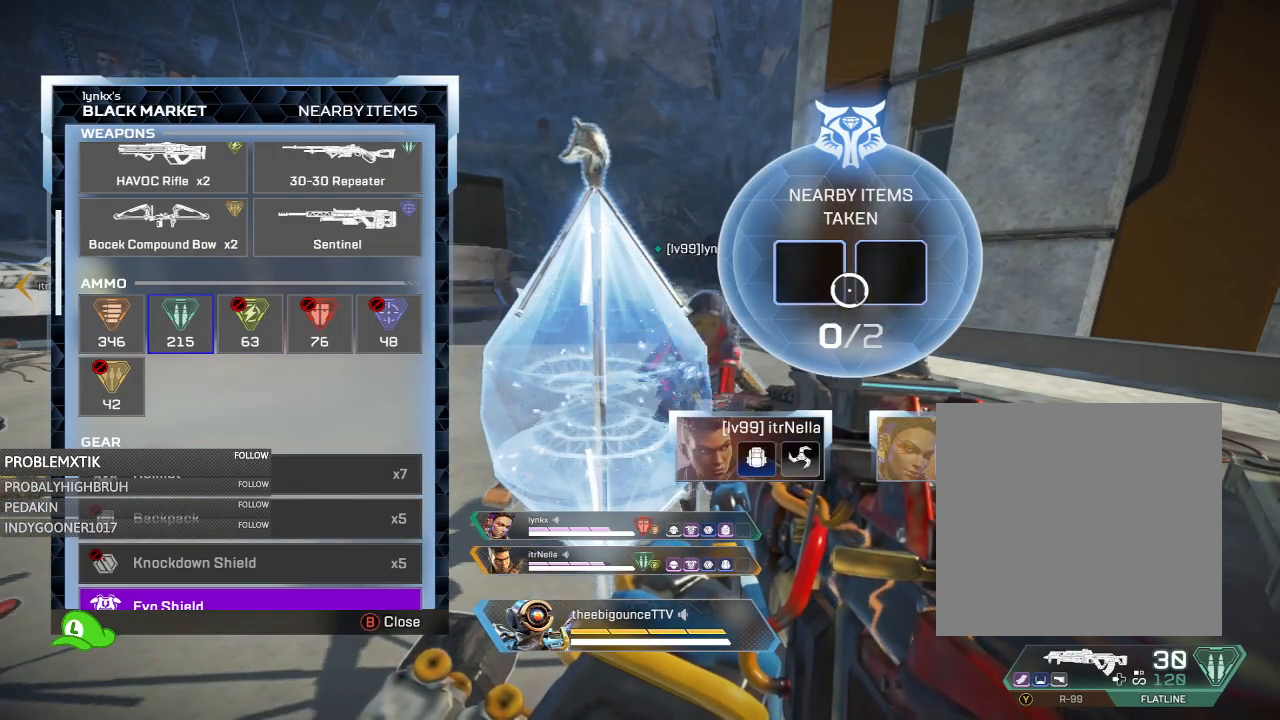
{"buttons": [], "left_stick": "left", "right_stick": "down-left", "events": [[66, "left_stick", "left"], [83, "A", "up"], [166, "right_stick", "down-left"]]}
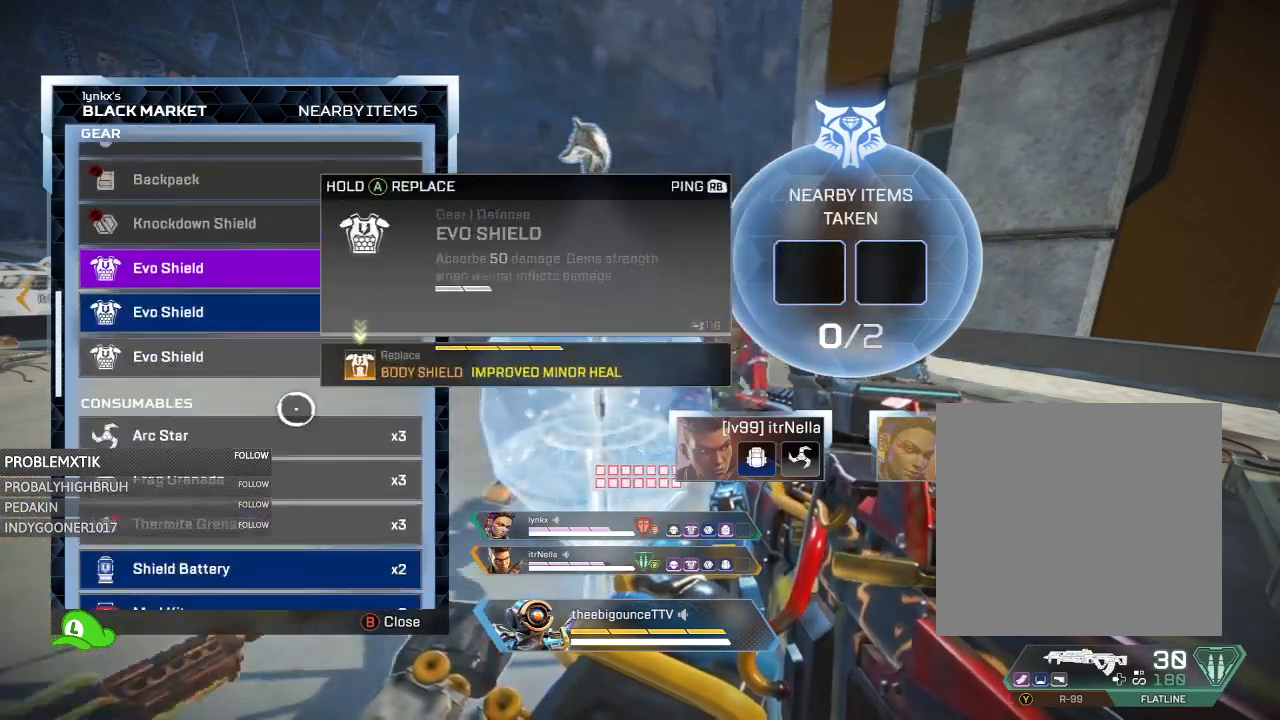
{"buttons": [], "left_stick": "up", "right_stick": "center", "events": [[84, "left_stick", "center"], [317, "right_stick", "center"], [384, "left_stick", "up"]]}
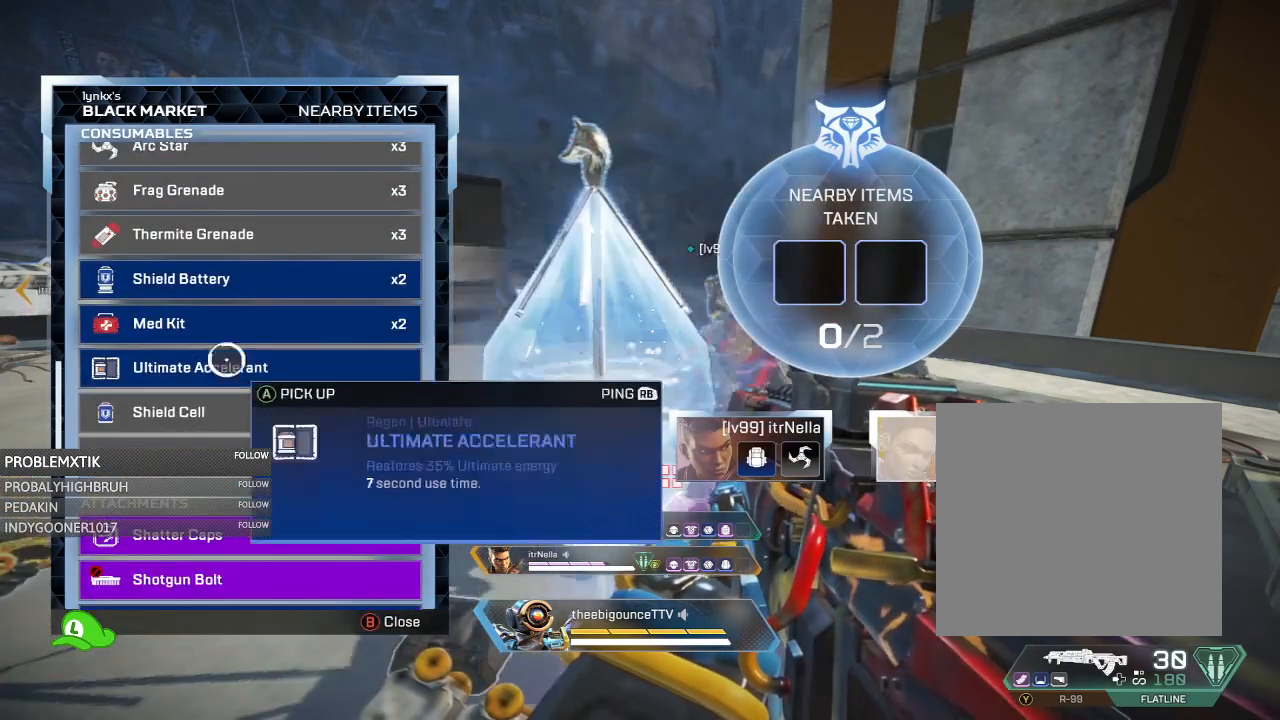
{"buttons": [], "left_stick": "up", "right_stick": "center", "events": [[66, "left_stick", "center"], [250, "left_stick", "up"], [317, "left_stick", "center"], [483, "left_stick", "up"]]}
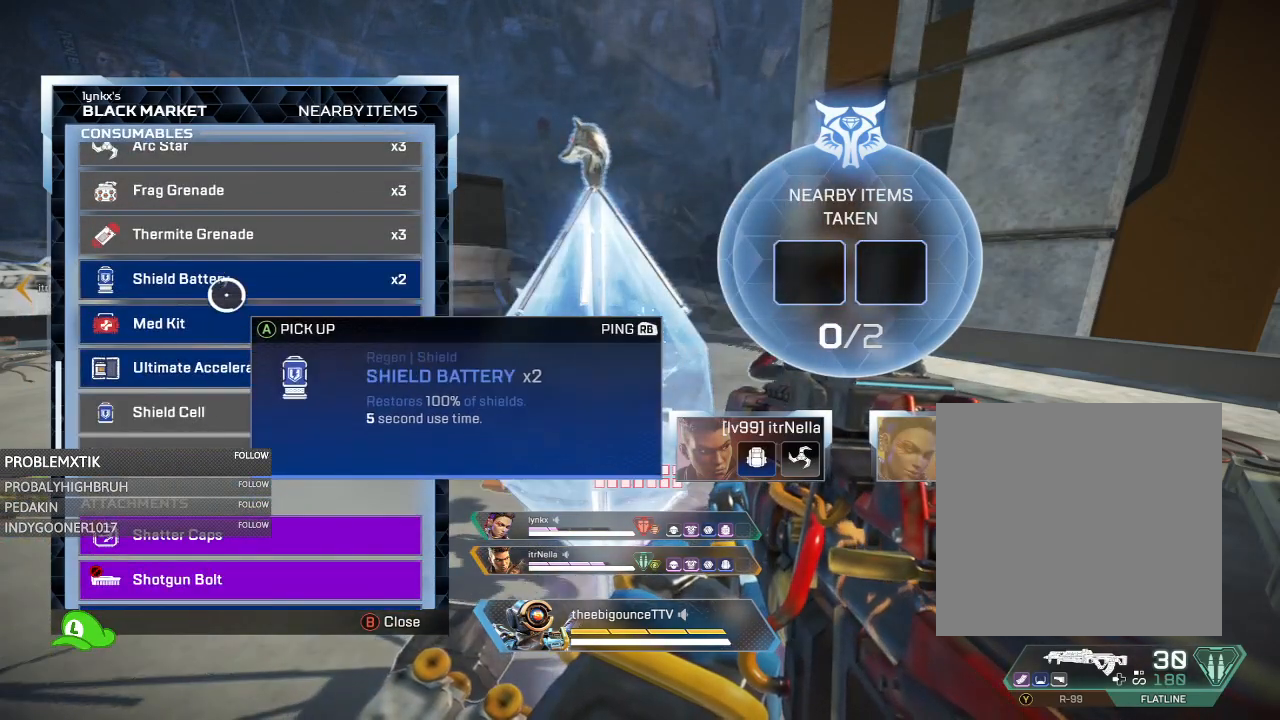
{"buttons": [], "left_stick": "down", "right_stick": "down", "events": [[33, "left_stick", "center"], [284, "right_stick", "down"], [434, "left_stick", "down"]]}
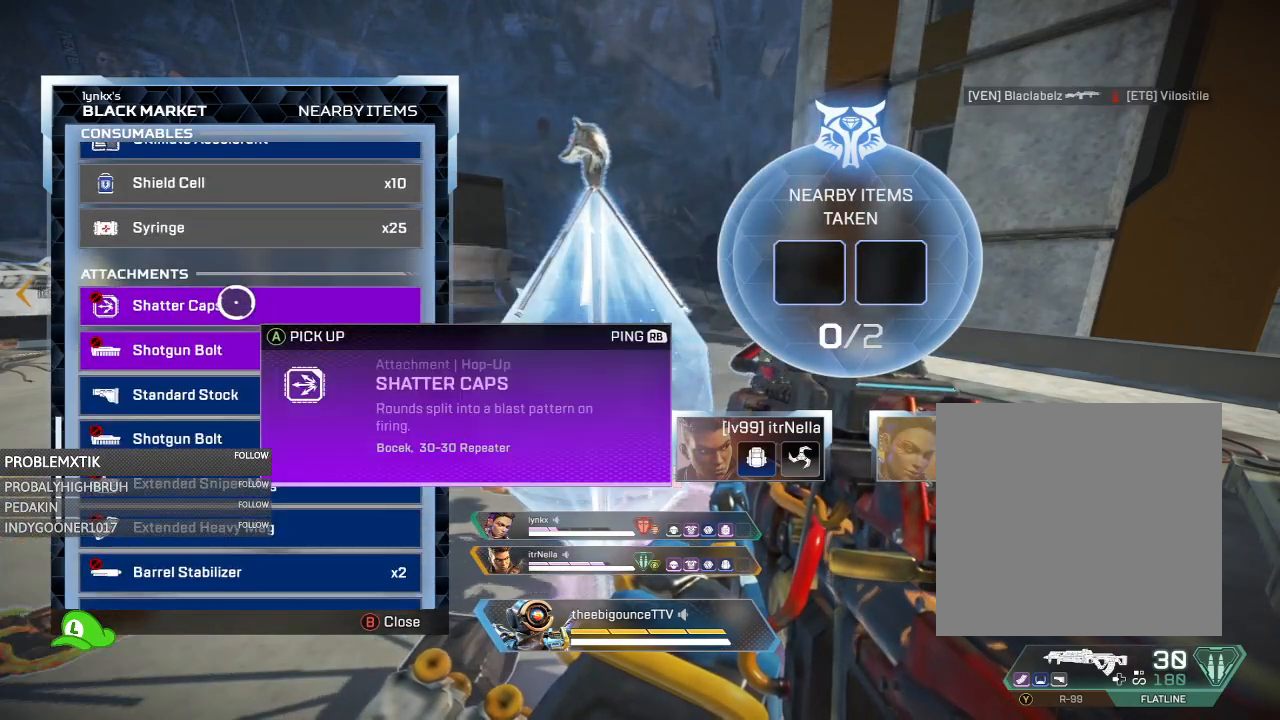
{"buttons": [], "left_stick": "center", "right_stick": "down", "events": [[33, "left_stick", "center"], [83, "right_stick", "center"], [250, "right_stick", "down"], [383, "right_stick", "center"], [483, "right_stick", "down"]]}
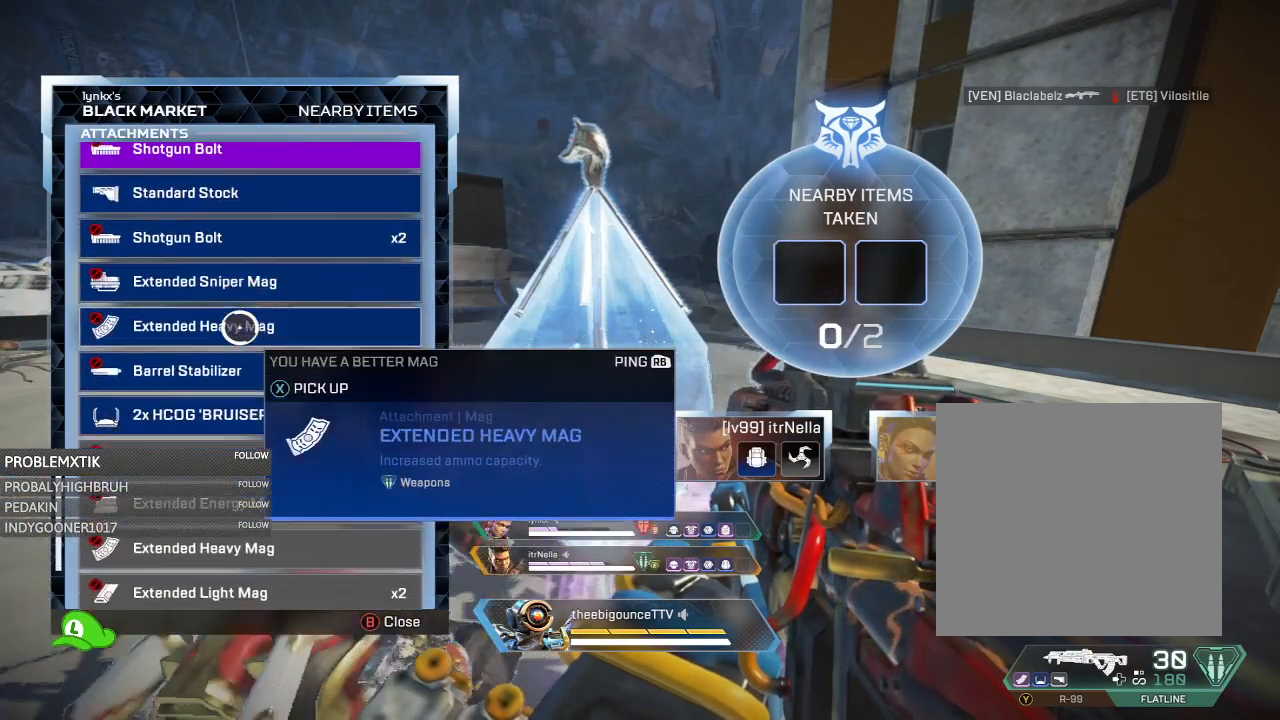
{"buttons": [], "left_stick": "up", "right_stick": "center", "events": [[200, "right_stick", "center"], [467, "left_stick", "up"]]}
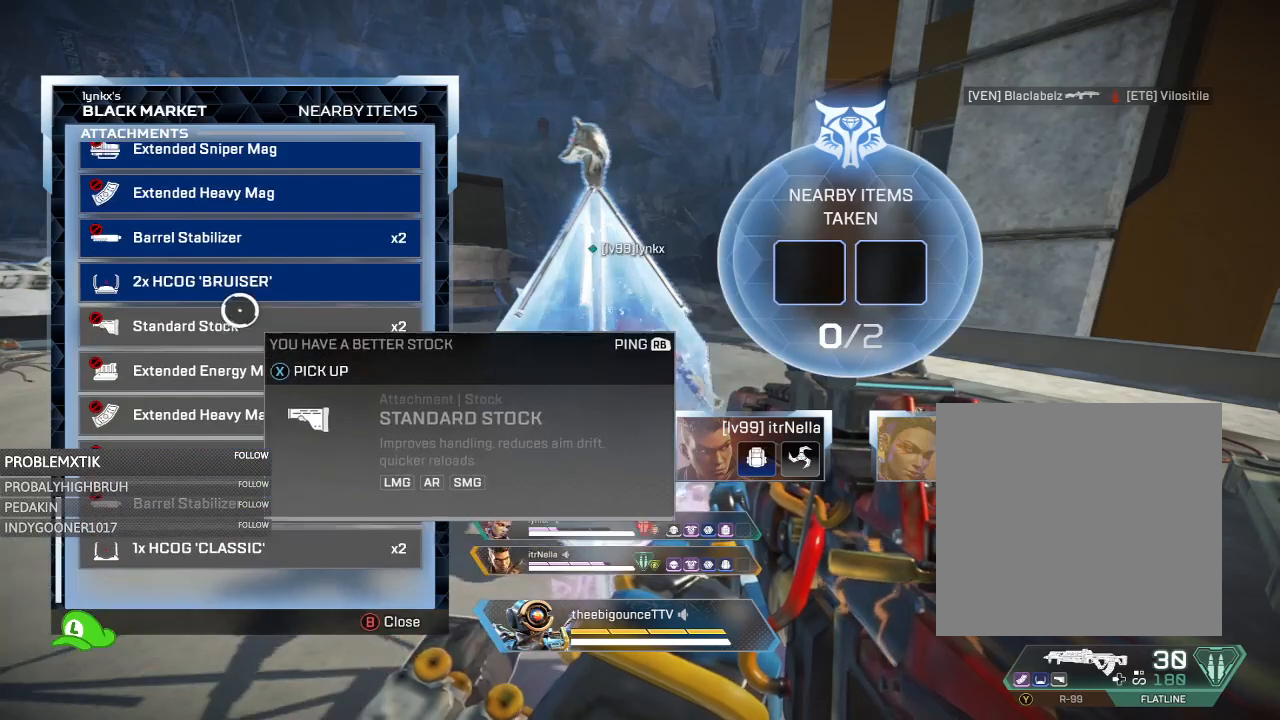
{"buttons": [], "left_stick": "down", "right_stick": "center", "events": [[116, "Y", "down"], [116, "left_stick", "center"], [150, "right_stick", "up"], [216, "Y", "up"], [417, "right_stick", "center"], [467, "left_stick", "down"]]}
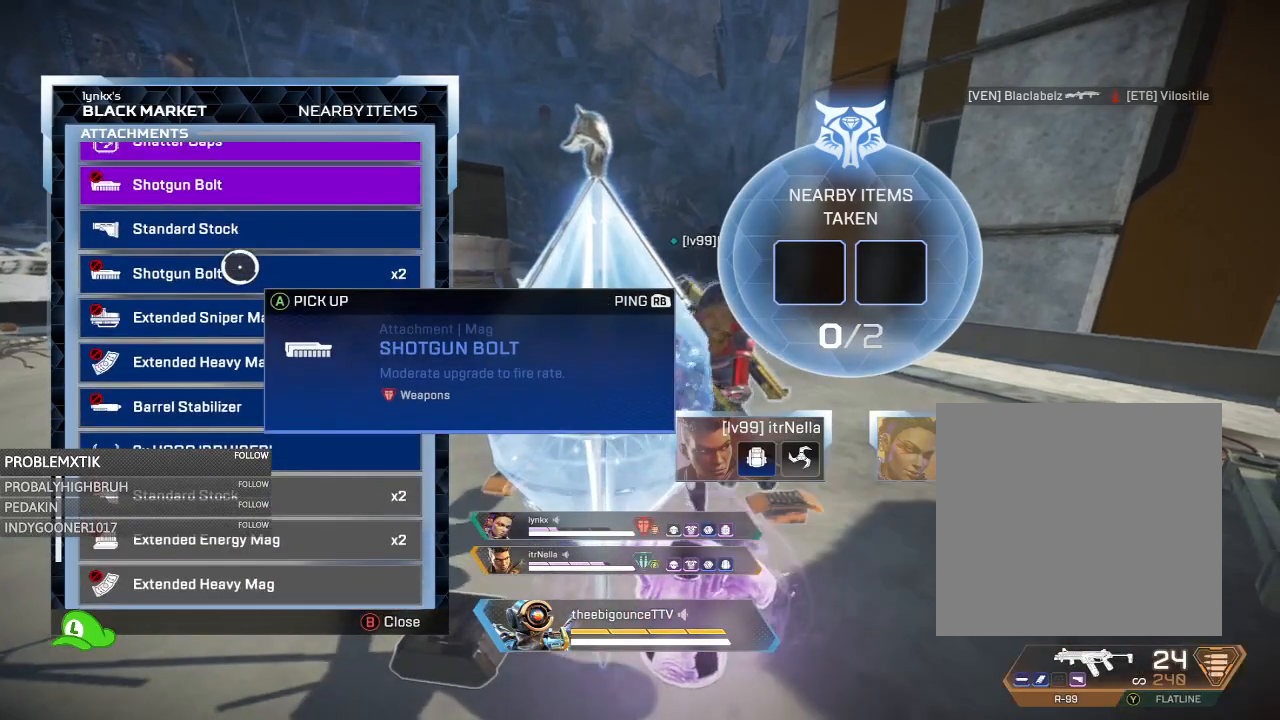
{"buttons": [], "left_stick": "center", "right_stick": "center", "events": [[17, "left_stick", "center"], [417, "Y", "down"], [467, "Y", "up"]]}
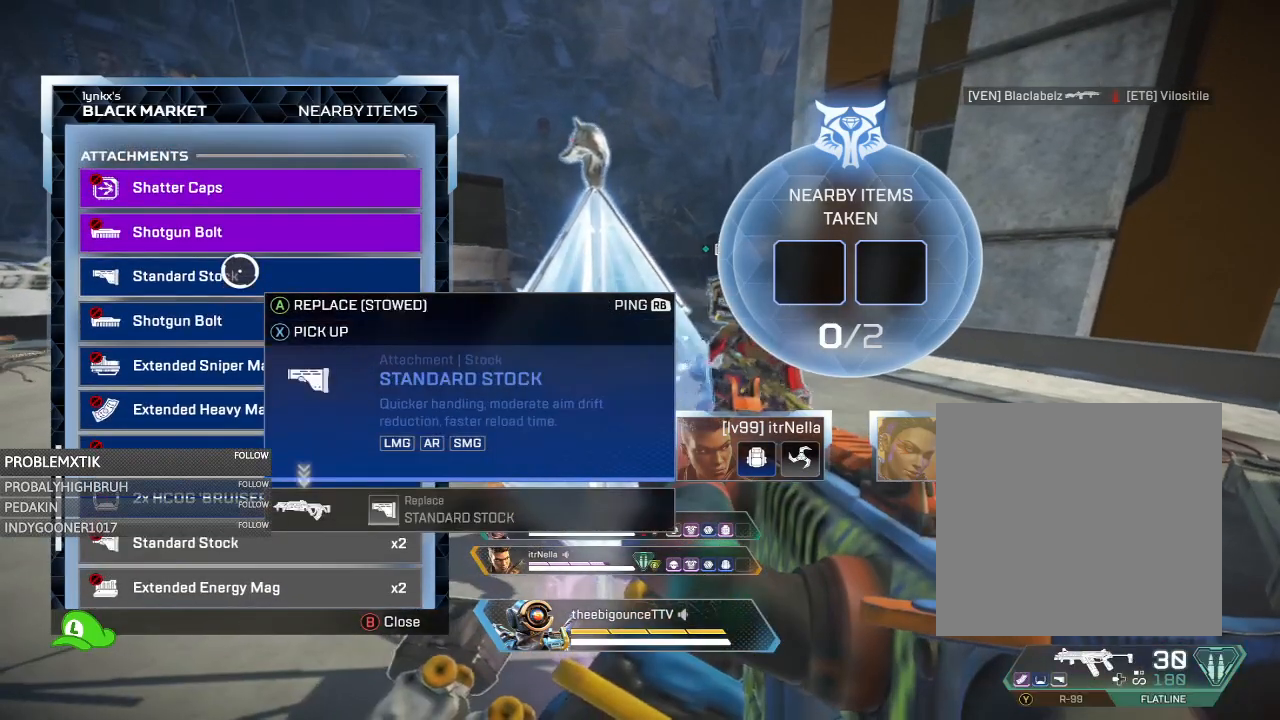
{"buttons": ["A"], "left_stick": "center", "right_stick": "center", "events": [[267, "A", "down"]]}
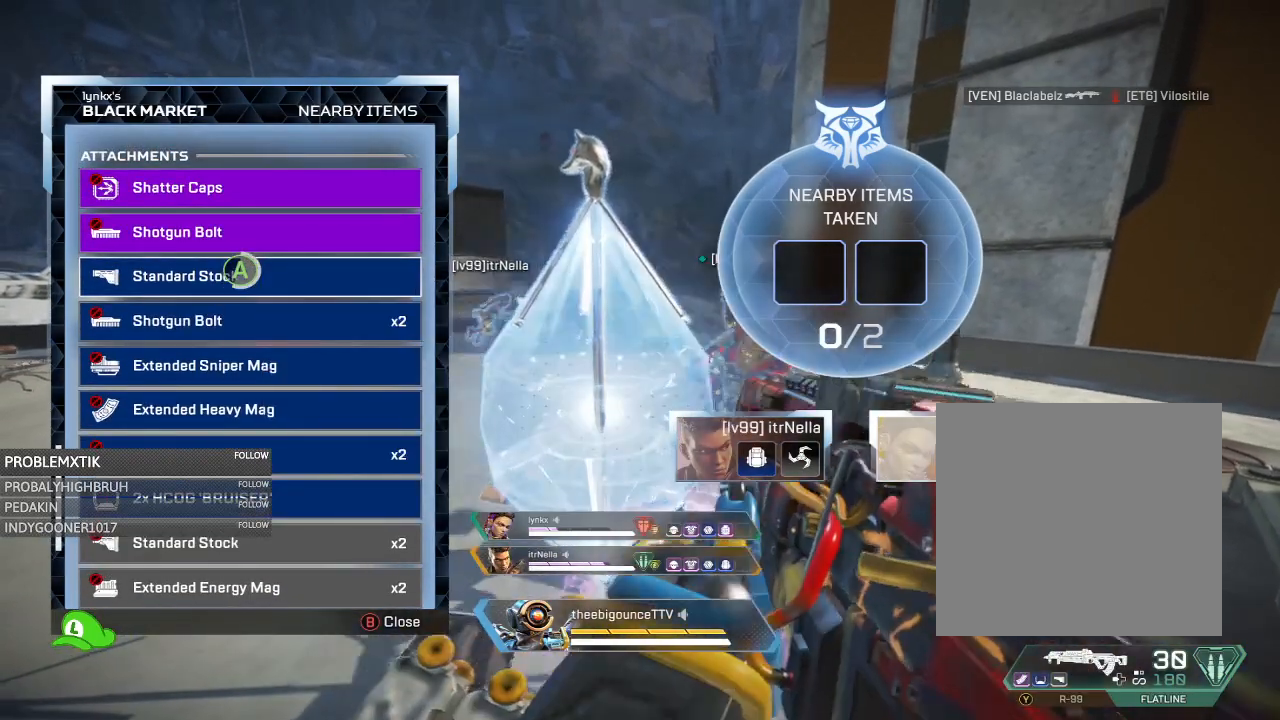
{"buttons": [], "left_stick": "center", "right_stick": "up", "events": [[217, "A", "up"], [334, "right_stick", "up"], [400, "left_stick", "down"], [467, "left_stick", "center"]]}
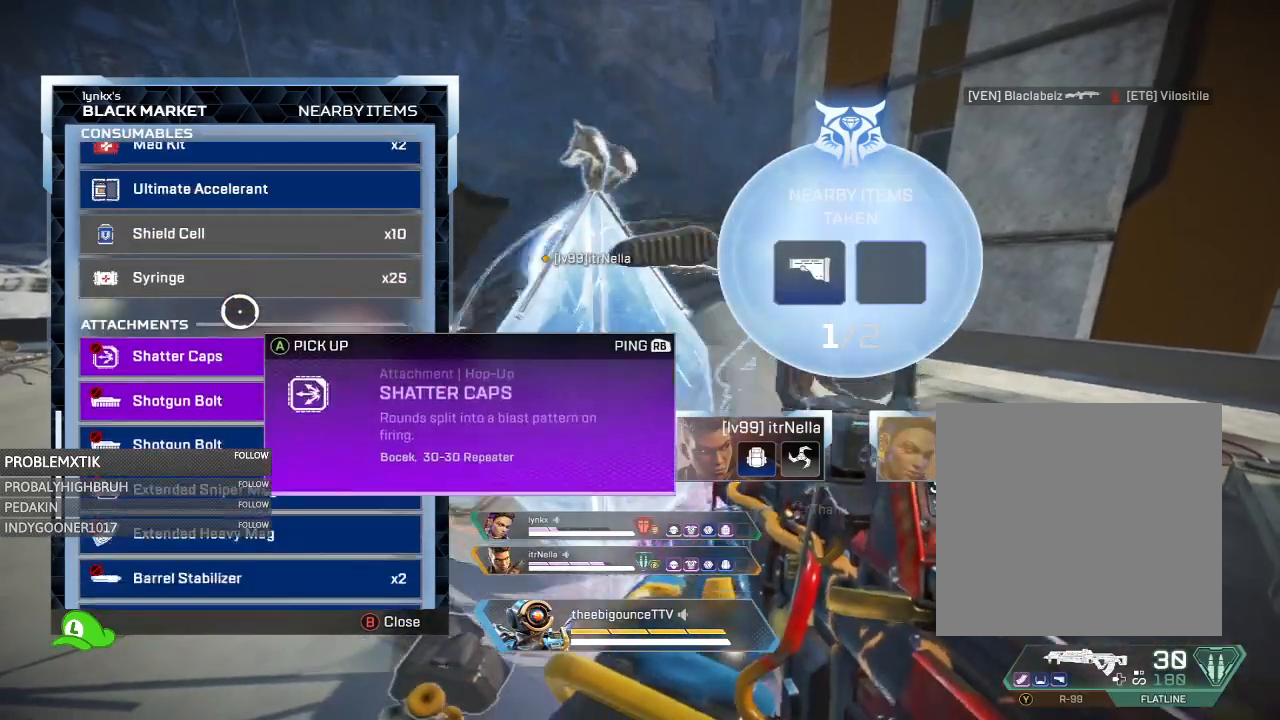
{"buttons": [], "left_stick": "up", "right_stick": "center", "events": [[133, "right_stick", "center"], [483, "left_stick", "up"]]}
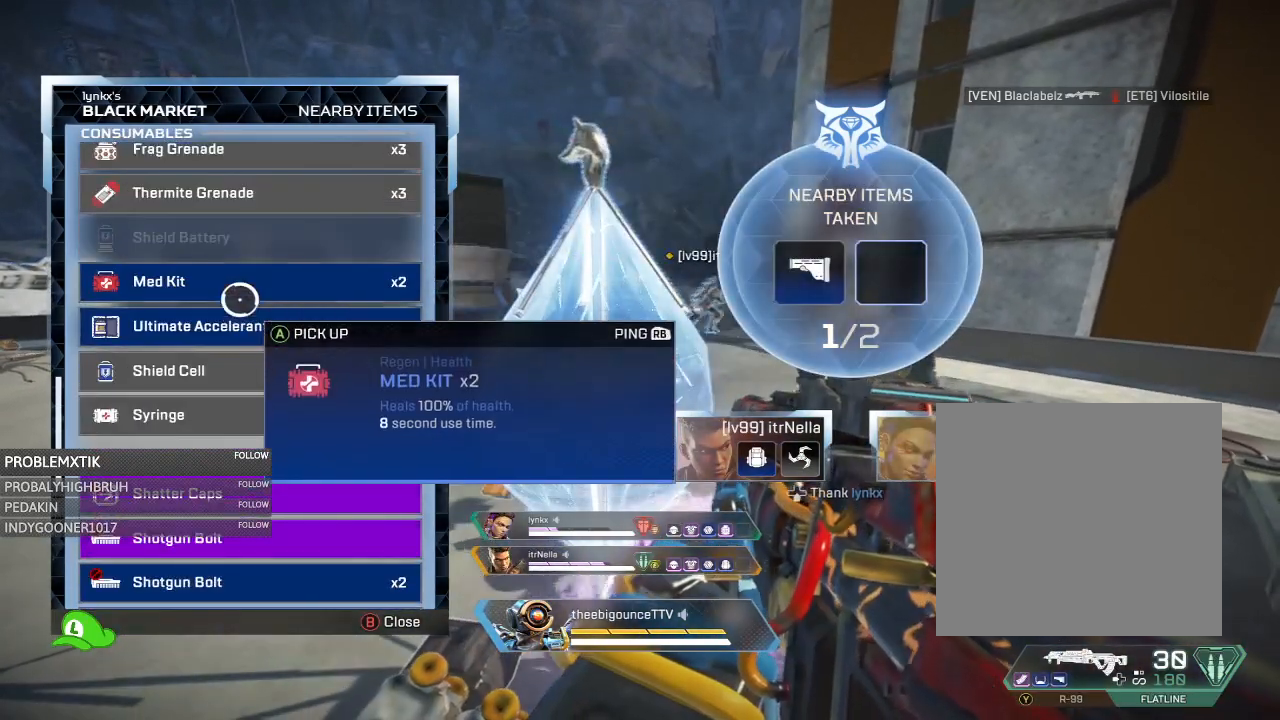
{"buttons": [], "left_stick": "center", "right_stick": "center", "events": [[33, "left_stick", "center"], [167, "left_stick", "up"], [234, "left_stick", "center"], [234, "right_stick", "up"], [334, "right_stick", "center"]]}
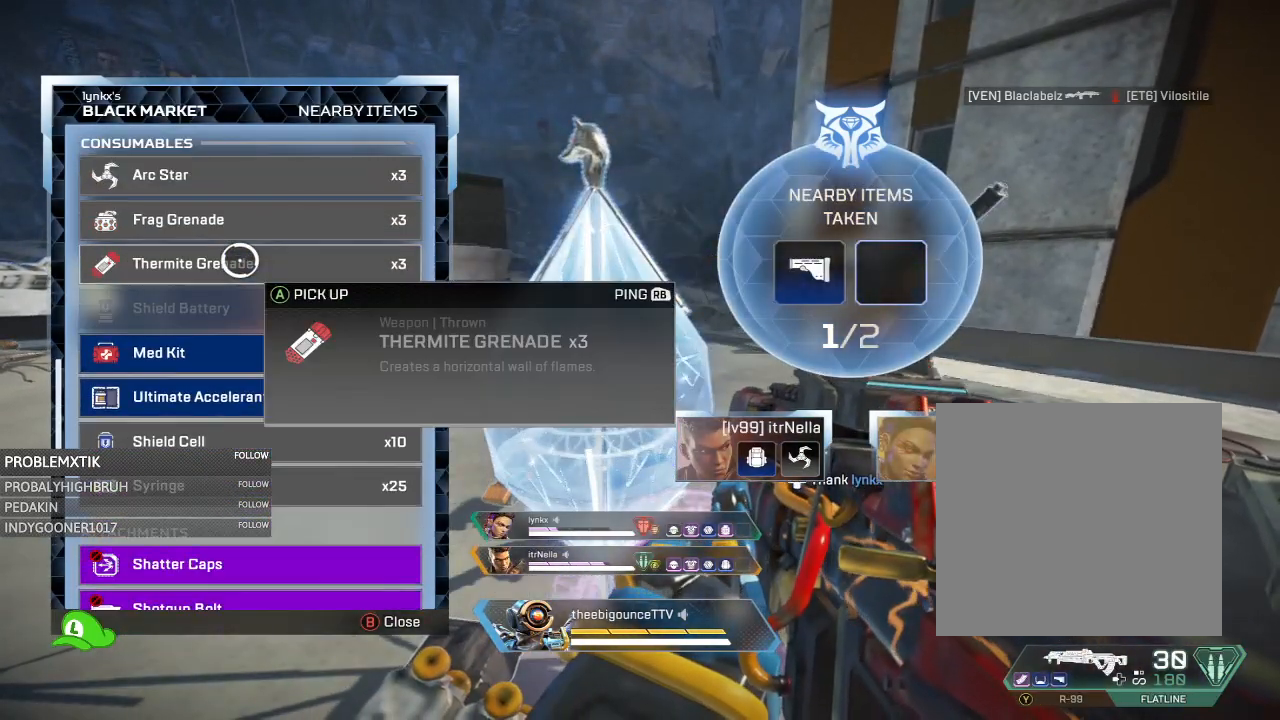
{"buttons": [], "left_stick": "center", "right_stick": "up", "events": [[100, "left_stick", "down"], [233, "left_stick", "center"], [317, "right_stick", "up"]]}
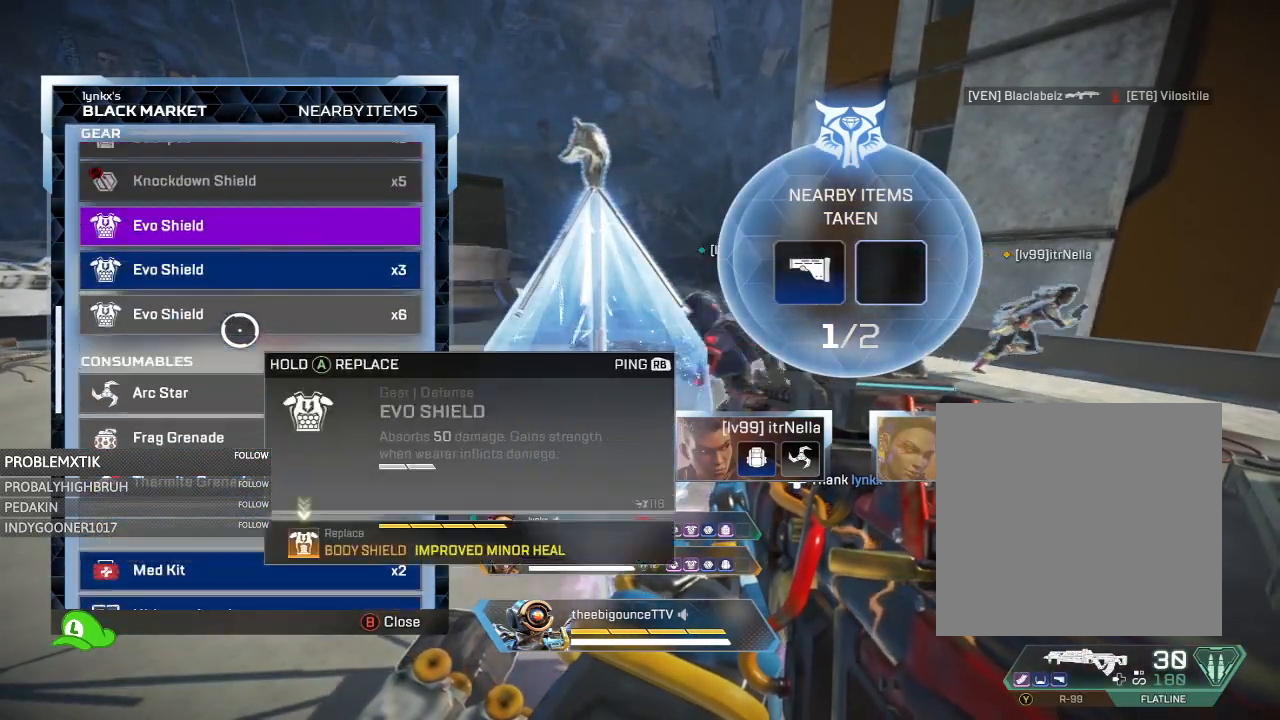
{"buttons": [], "left_stick": "down", "right_stick": "center", "events": [[134, "right_stick", "center"], [300, "right_stick", "up"], [484, "right_stick", "center"], [501, "left_stick", "down"]]}
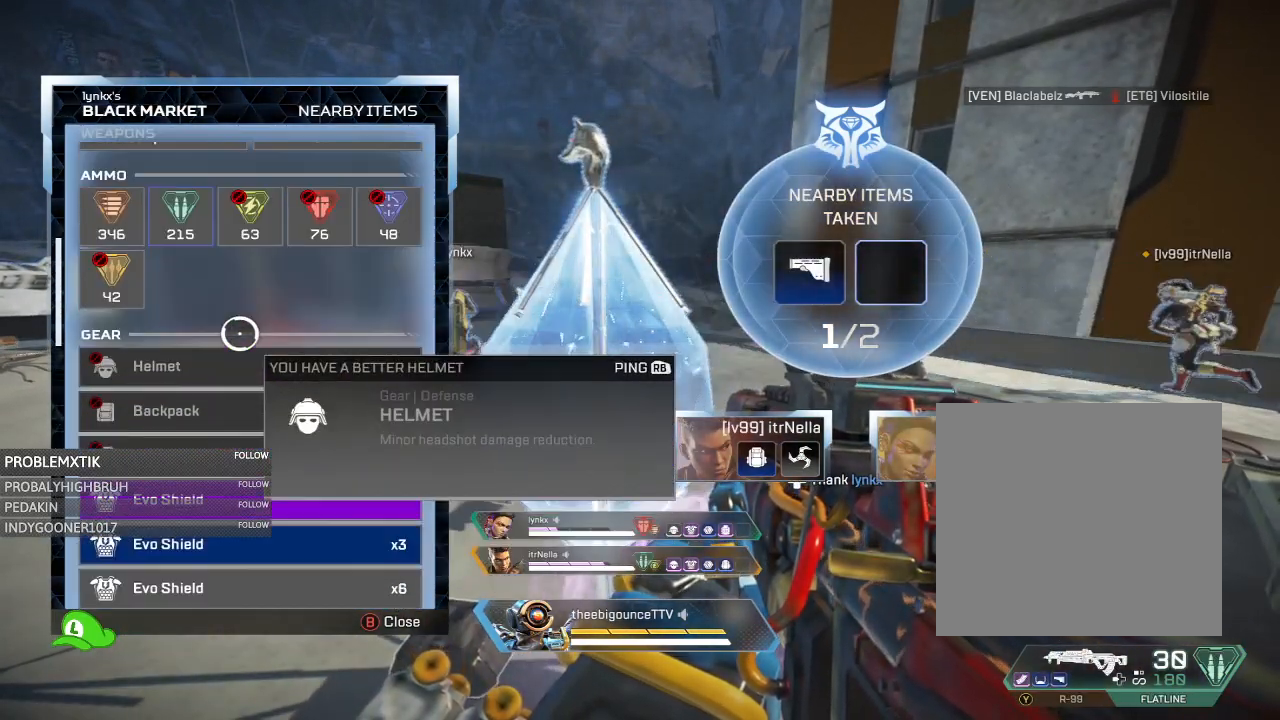
{"buttons": [], "left_stick": "center", "right_stick": "center", "events": [[333, "left_stick", "center"]]}
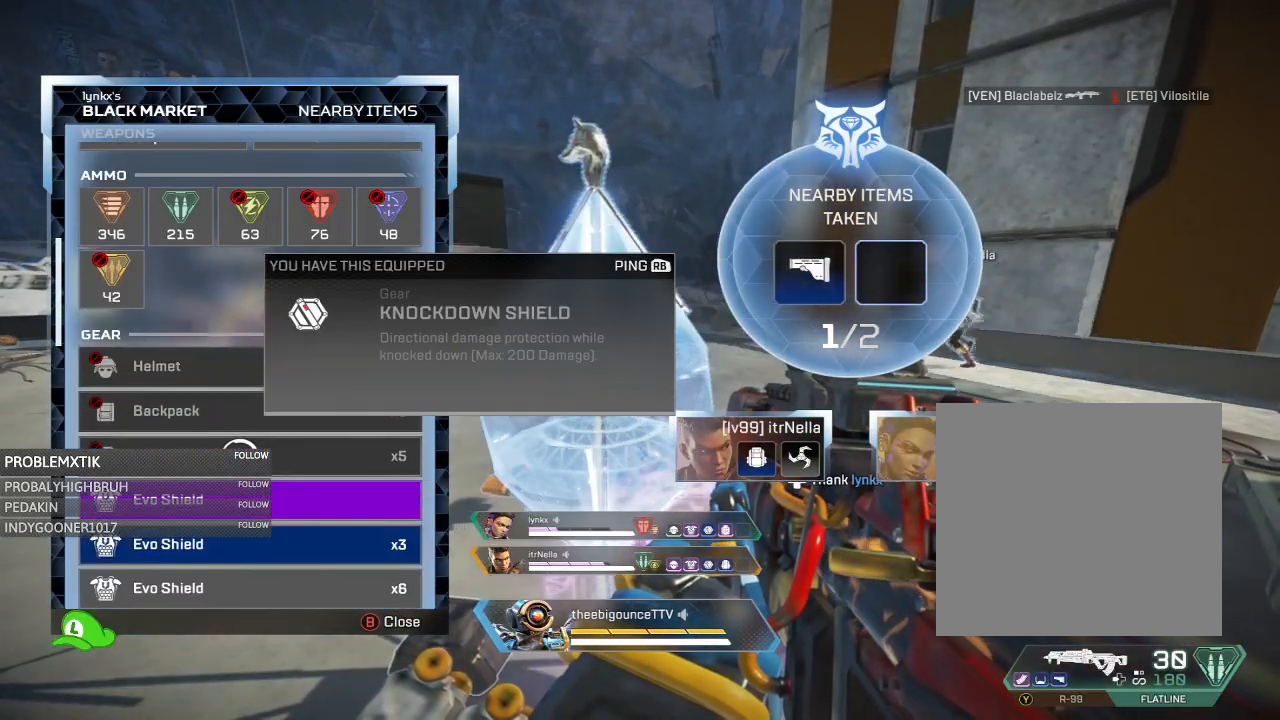
{"buttons": [], "left_stick": "up", "right_stick": "center", "events": [[67, "left_stick", "down"], [134, "left_stick", "center"], [401, "left_stick", "up"], [401, "right_stick", "up"], [501, "right_stick", "center"]]}
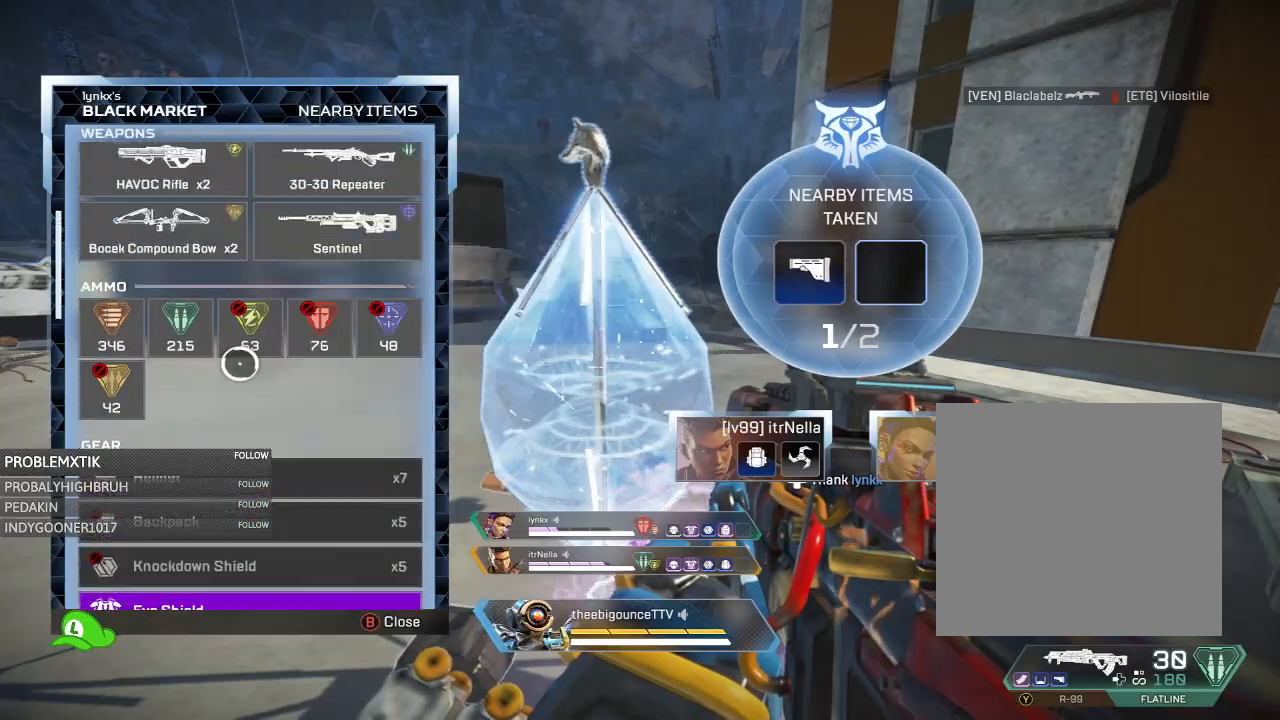
{"buttons": ["A"], "left_stick": "center", "right_stick": "center", "events": [[83, "left_stick", "center"], [166, "left_stick", "left"], [233, "left_stick", "center"], [383, "A", "down"]]}
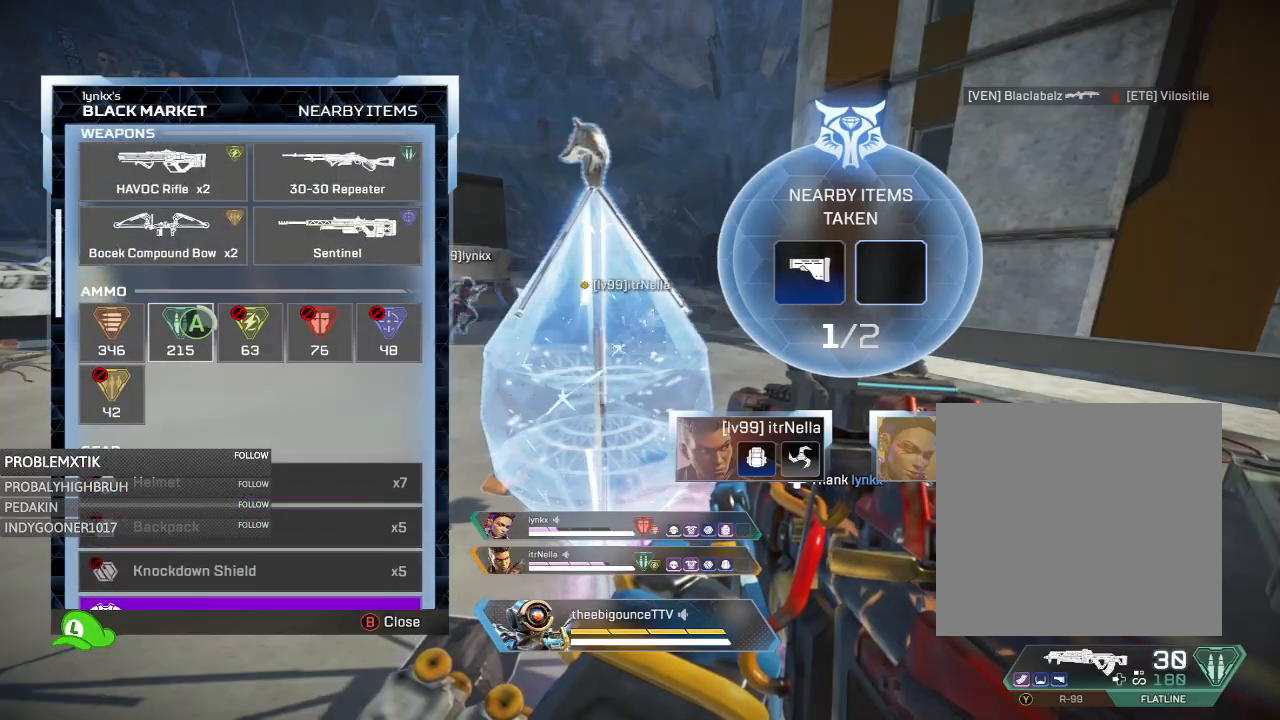
{"buttons": [], "left_stick": "right", "right_stick": "center", "events": [[284, "left_stick", "right"], [401, "A", "up"]]}
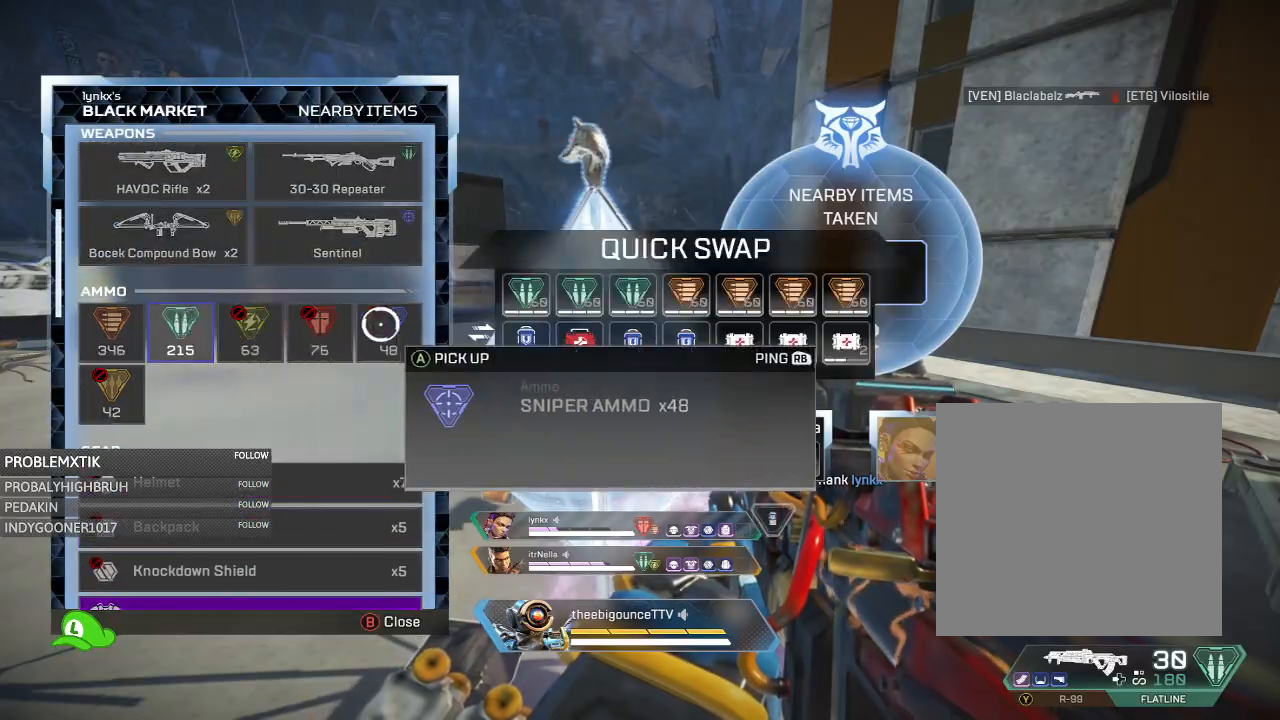
{"buttons": [], "left_stick": "right", "right_stick": "center", "events": []}
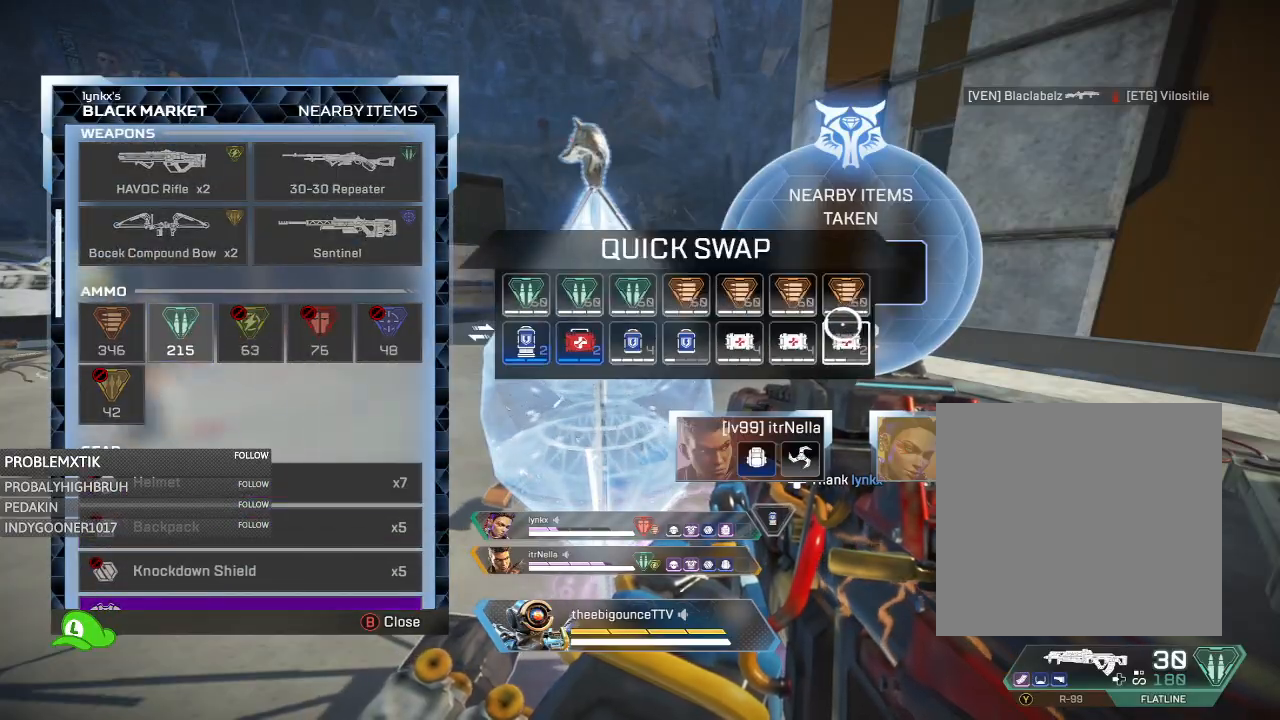
{"buttons": [], "left_stick": "down", "right_stick": "center", "events": [[17, "left_stick", "center"], [251, "A", "down"], [334, "A", "up"], [351, "left_stick", "down"], [401, "B", "down"], [451, "B", "up"]]}
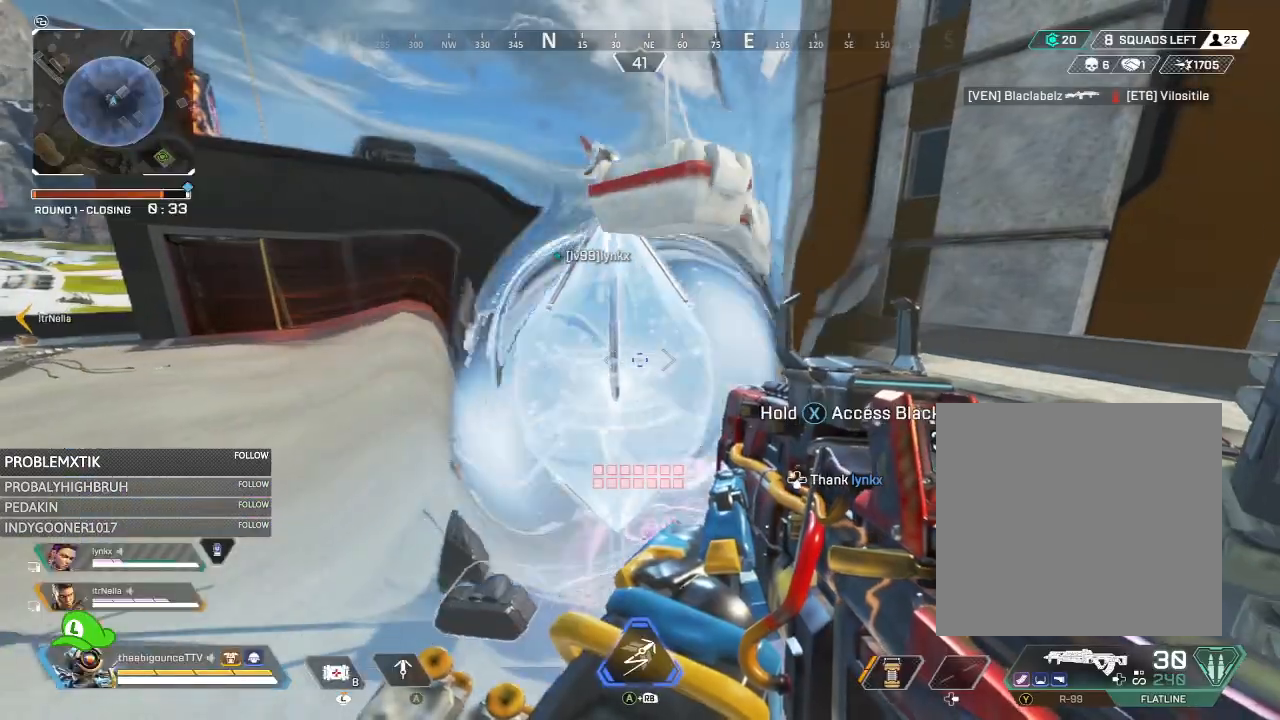
{"buttons": [], "left_stick": "up-right", "right_stick": "right", "events": [[83, "right_stick", "right"], [133, "left_stick", "down-right"], [267, "Y", "down"], [300, "Y", "up"], [334, "left_stick", "up-right"]]}
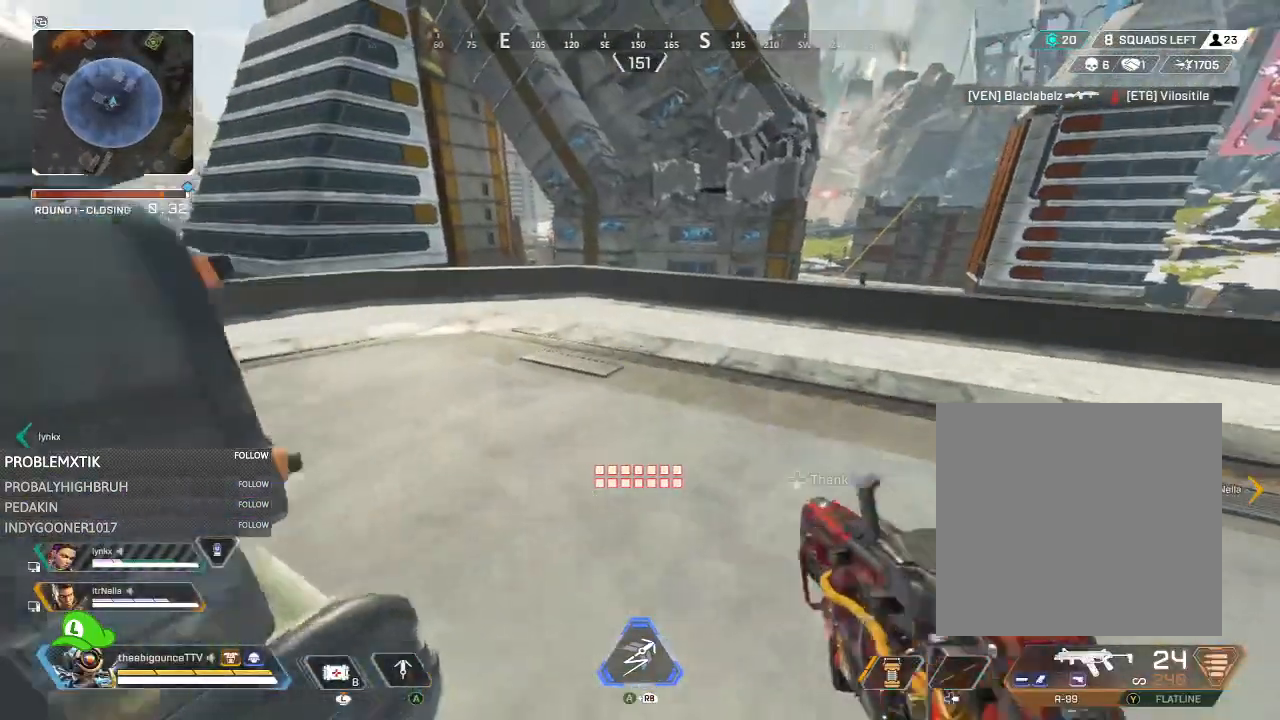
{"buttons": [], "left_stick": "up", "right_stick": "center", "events": [[34, "right_stick", "center"], [167, "left_stick", "up"], [167, "right_stick", "left"], [301, "right_stick", "center"]]}
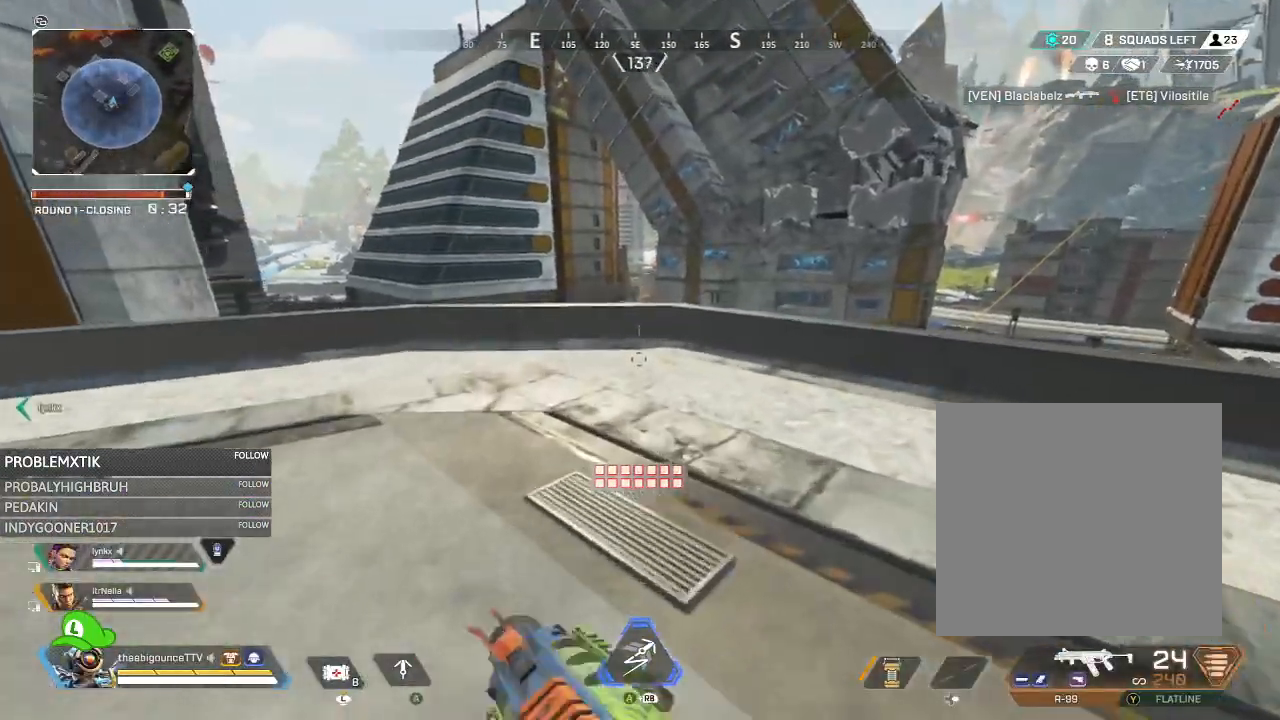
{"buttons": ["X"], "left_stick": "up", "right_stick": "down-right", "events": [[83, "R3", "down"], [150, "R3", "up"], [267, "right_stick", "down-left"], [367, "L1", "down"], [367, "right_stick", "down"], [467, "L1", "up"], [467, "right_stick", "down-right"], [500, "X", "down"]]}
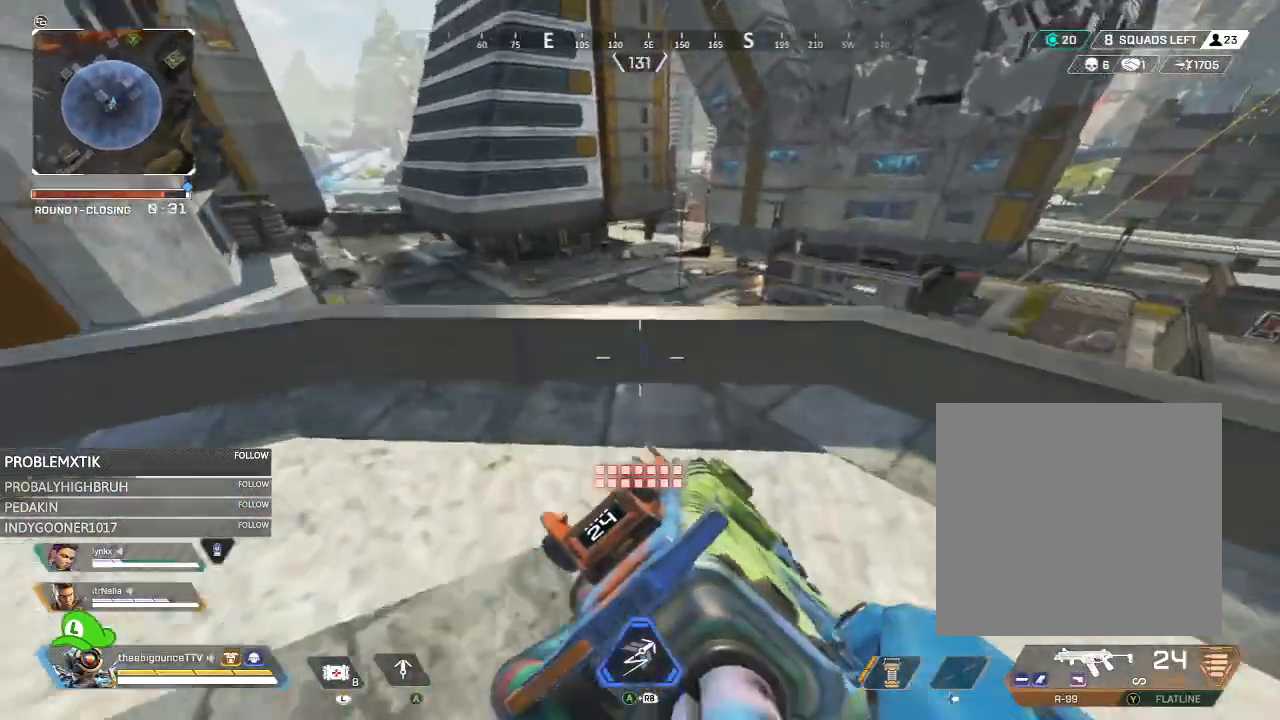
{"buttons": [], "left_stick": "up", "right_stick": "center", "events": [[34, "X", "up"], [167, "right_stick", "center"], [234, "Y", "down"], [334, "Y", "up"]]}